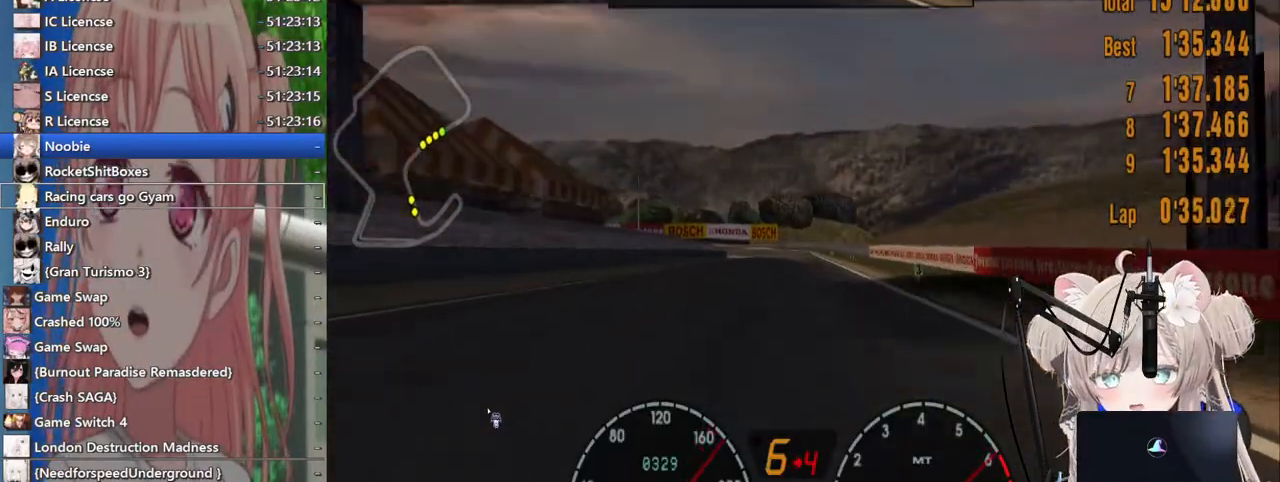
Gameplay with a controller (PlayStation layout); each line is a JSON object with the inputs held at the frame after it (dt_ms = milliseconds from this image to that frame). "events" lists button and stick changes between this image and that frame as [ms after this image, input, new state], when the widget could be followed in between. Not read: L1 R1.
{"dt_ms": 500, "buttons": ["R2"], "left_stick": "center", "right_stick": "center", "events": []}
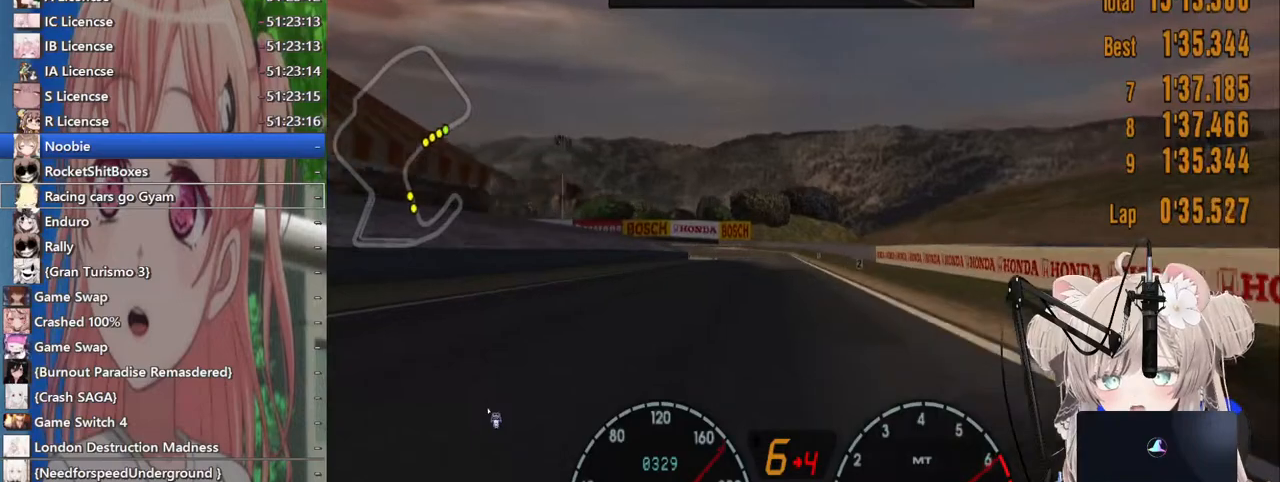
{"dt_ms": 500, "buttons": ["R2"], "left_stick": "center", "right_stick": "center", "events": []}
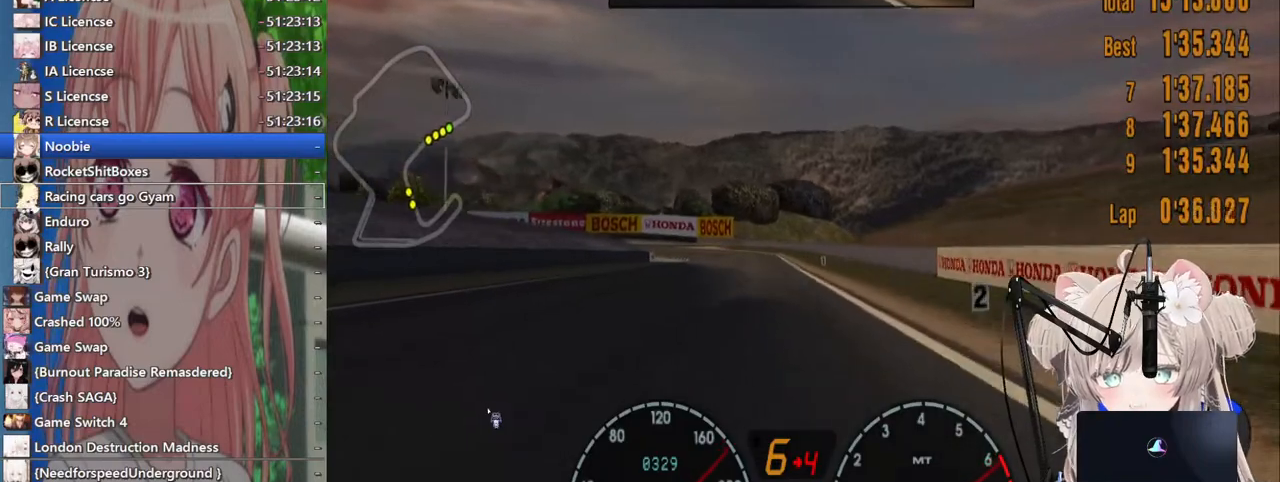
{"dt_ms": 500, "buttons": ["R2"], "left_stick": "center", "right_stick": "center", "events": []}
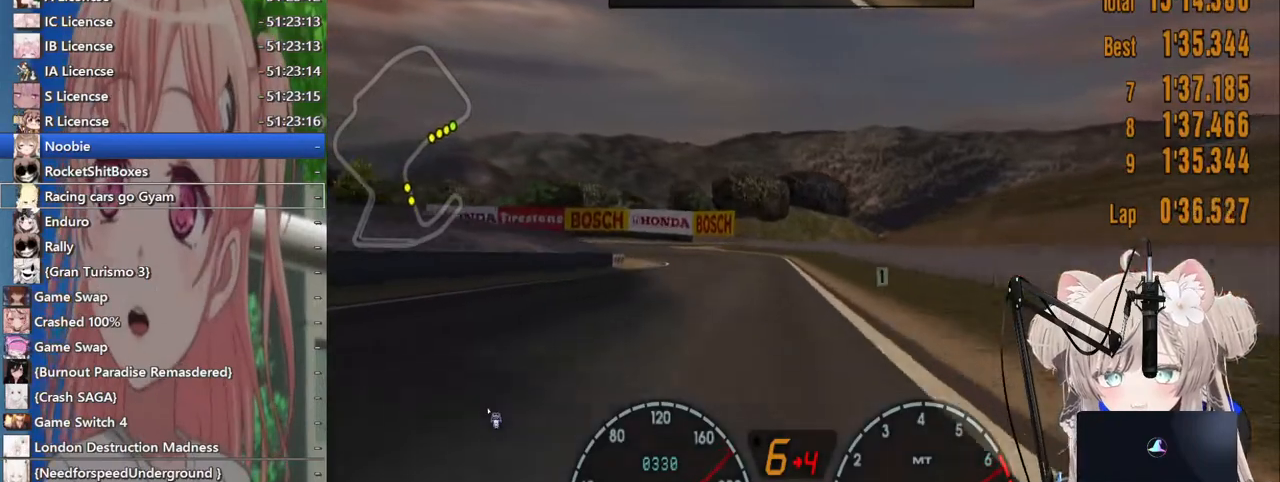
{"dt_ms": 500, "buttons": ["SQUARE", "L2"], "left_stick": "left", "right_stick": "center"}
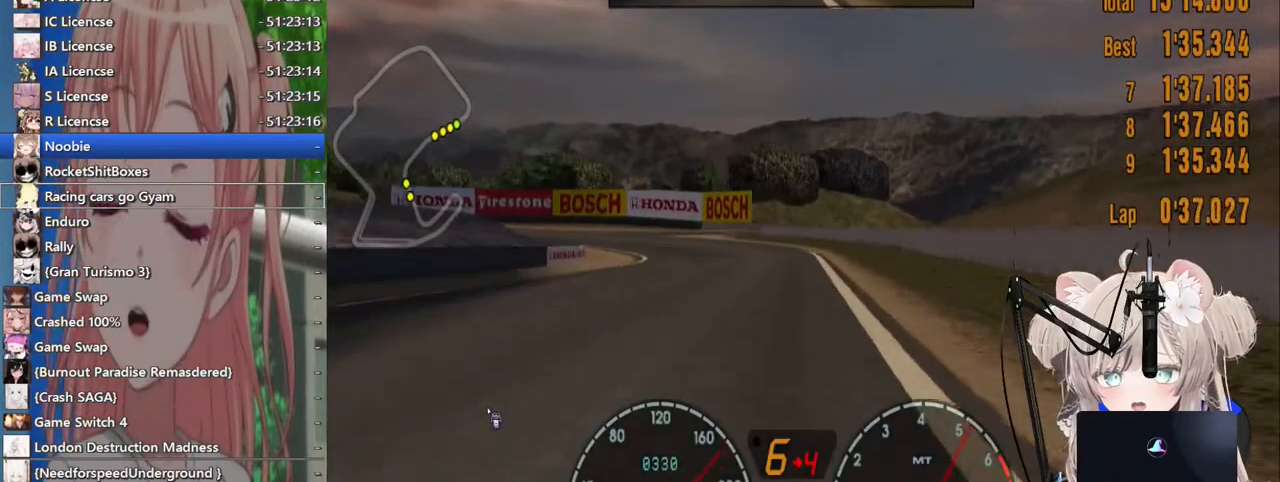
{"dt_ms": 500, "buttons": ["SQUARE"], "left_stick": "left", "right_stick": "center", "events": [[17, "L2", "up"], [67, "SQUARE", "up"], [167, "L2", "down"], [400, "SQUARE", "down"], [433, "L2", "up"]]}
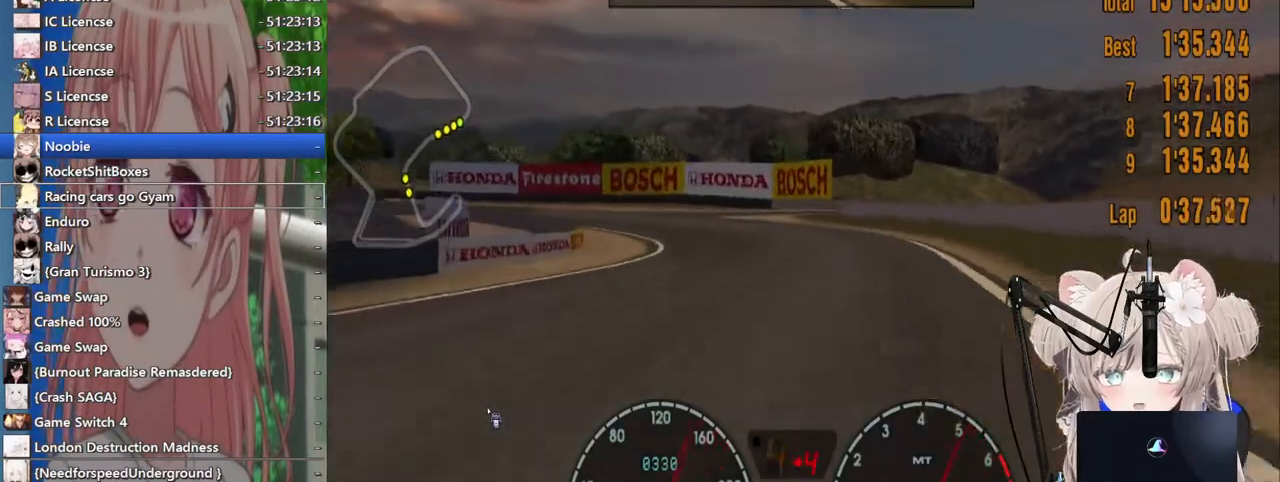
{"dt_ms": 500, "buttons": ["R2"], "left_stick": "left", "right_stick": "center", "events": [[33, "SQUARE", "up"], [100, "R2", "down"]]}
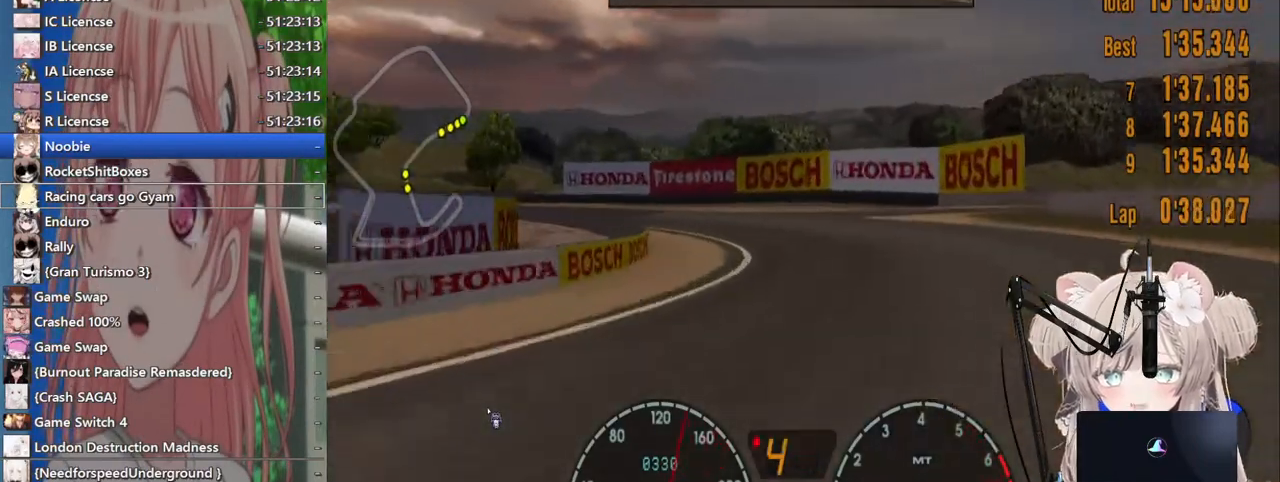
{"dt_ms": 1000, "buttons": ["R2"], "left_stick": "left", "right_stick": "center"}
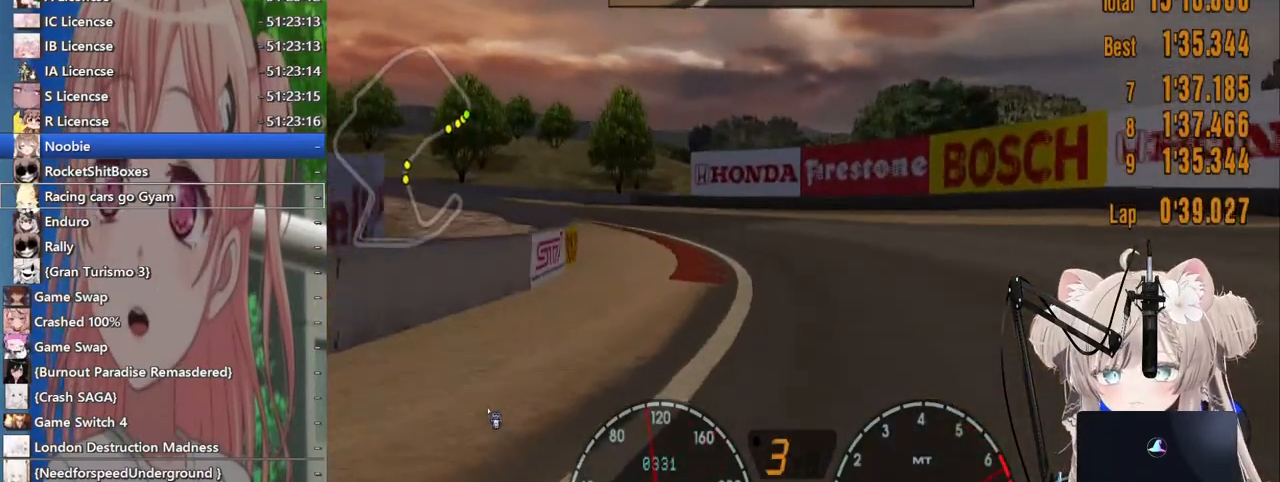
{"dt_ms": 500, "buttons": ["R2"], "left_stick": "left", "right_stick": "center", "events": [[167, "R2", "up"], [317, "R2", "down"]]}
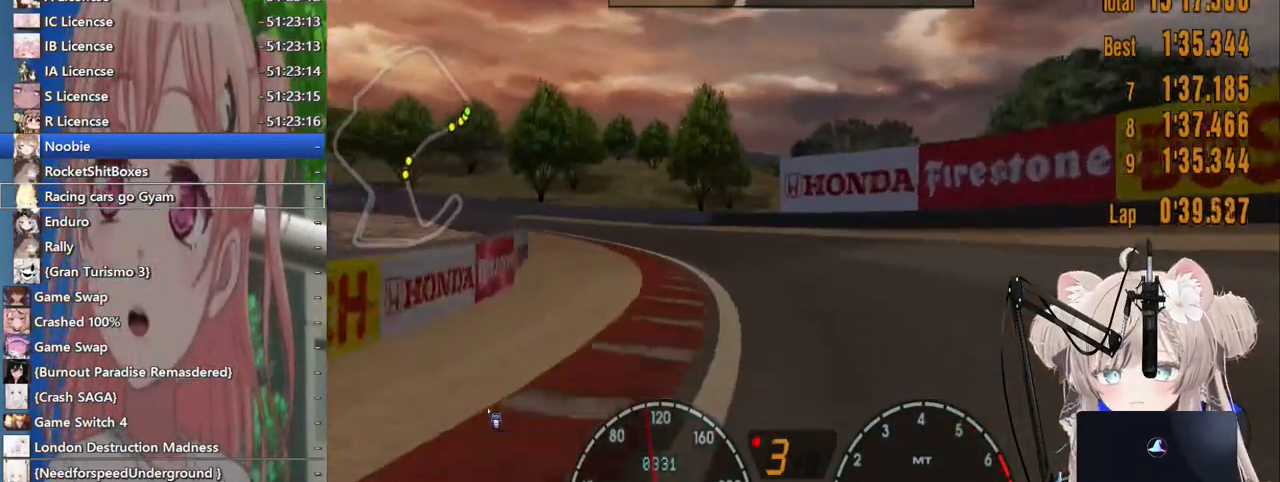
{"dt_ms": 500, "buttons": ["R2"], "left_stick": "left", "right_stick": "center", "events": [[100, "CROSS", "down"], [233, "CROSS", "up"]]}
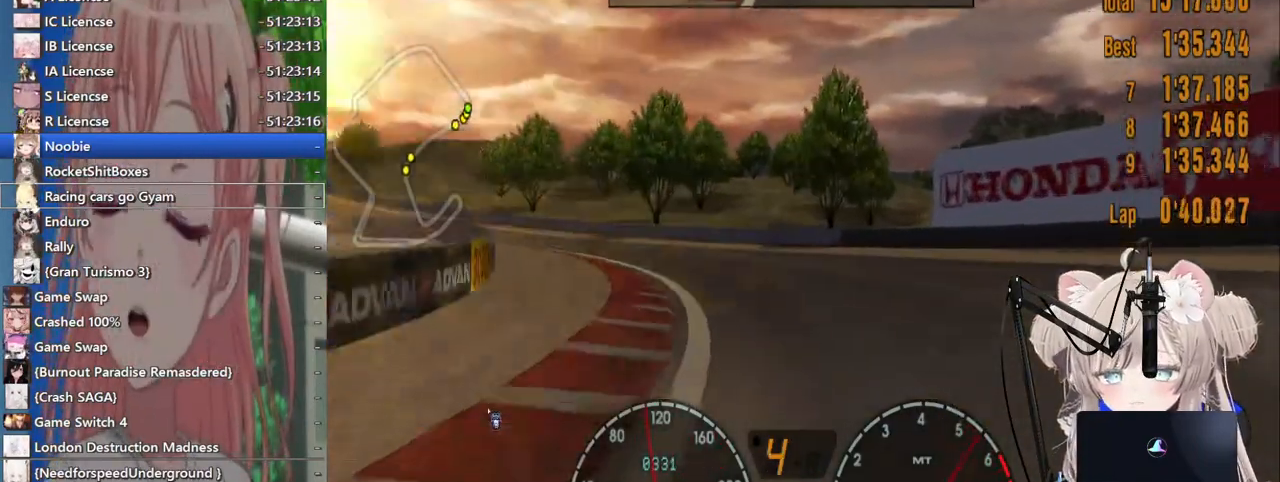
{"dt_ms": 500, "buttons": ["R2"], "left_stick": "left", "right_stick": "center", "events": []}
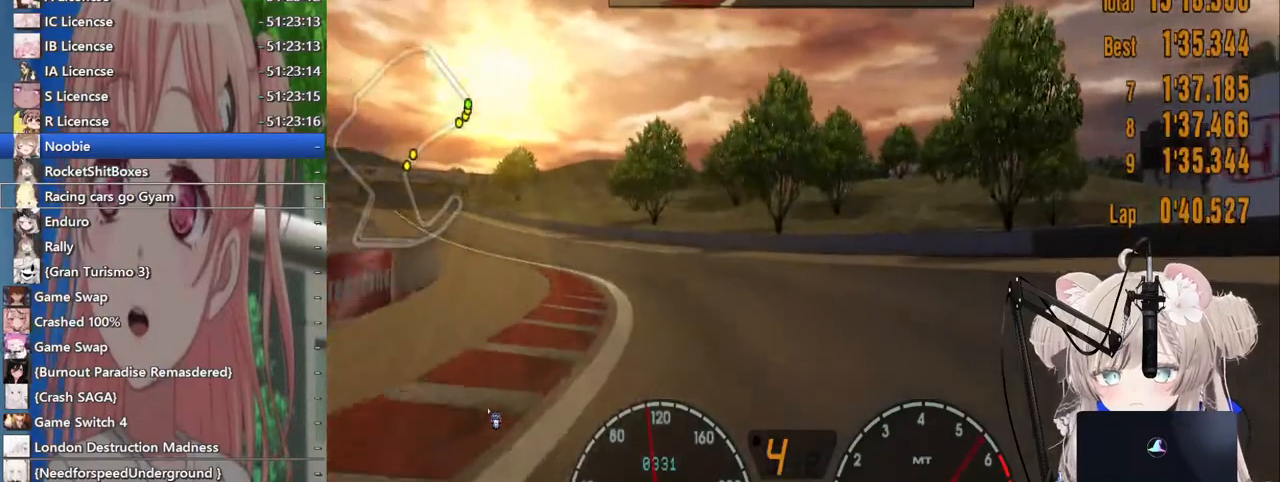
{"dt_ms": 500, "buttons": ["R2"], "left_stick": "left", "right_stick": "center", "events": []}
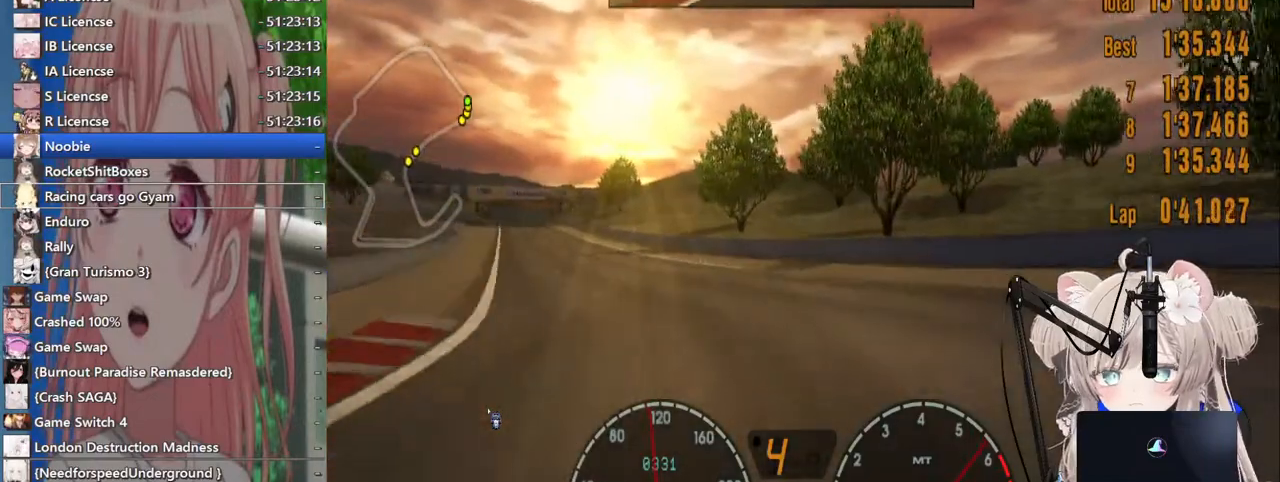
{"dt_ms": 500, "buttons": ["R2"], "left_stick": "left", "right_stick": "center", "events": []}
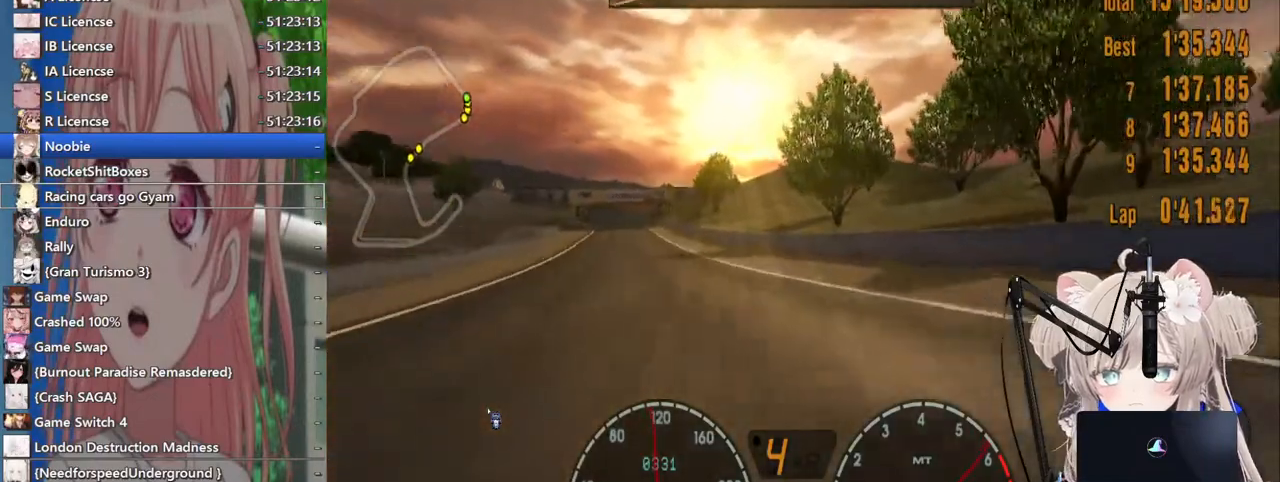
{"dt_ms": 500, "buttons": ["R2"], "left_stick": "left", "right_stick": "center", "events": []}
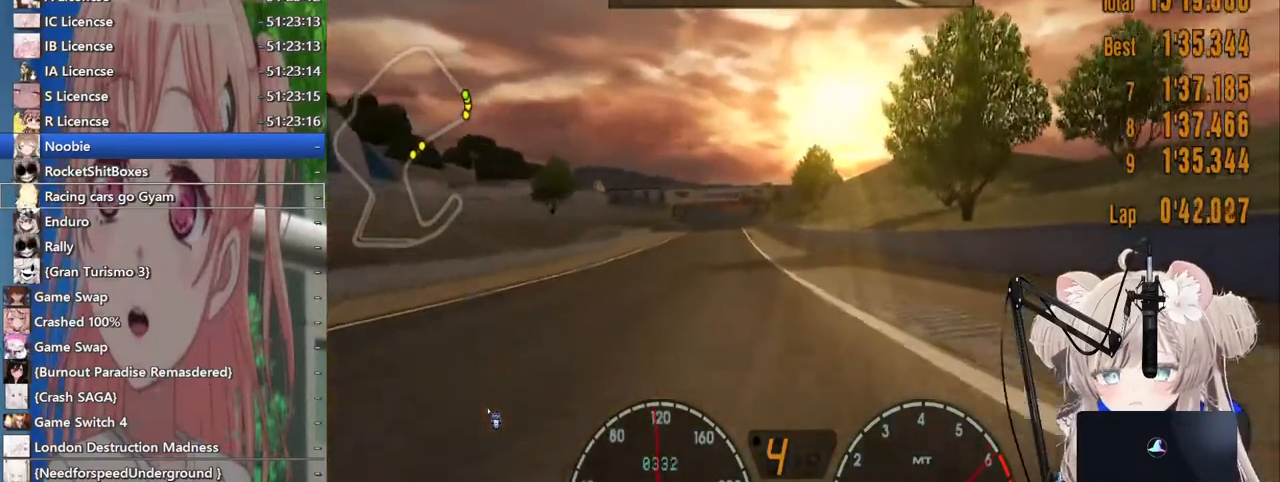
{"dt_ms": 500, "buttons": ["R2"], "left_stick": "left", "right_stick": "center"}
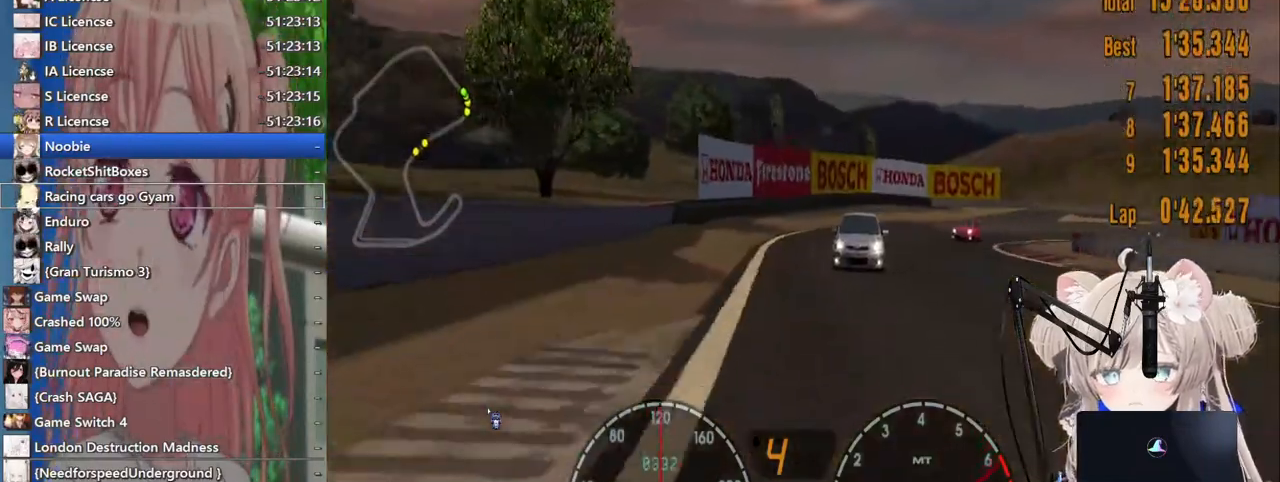
{"dt_ms": 500, "buttons": ["R2"], "left_stick": "center", "right_stick": "center", "events": [[483, "left_stick", "center"]]}
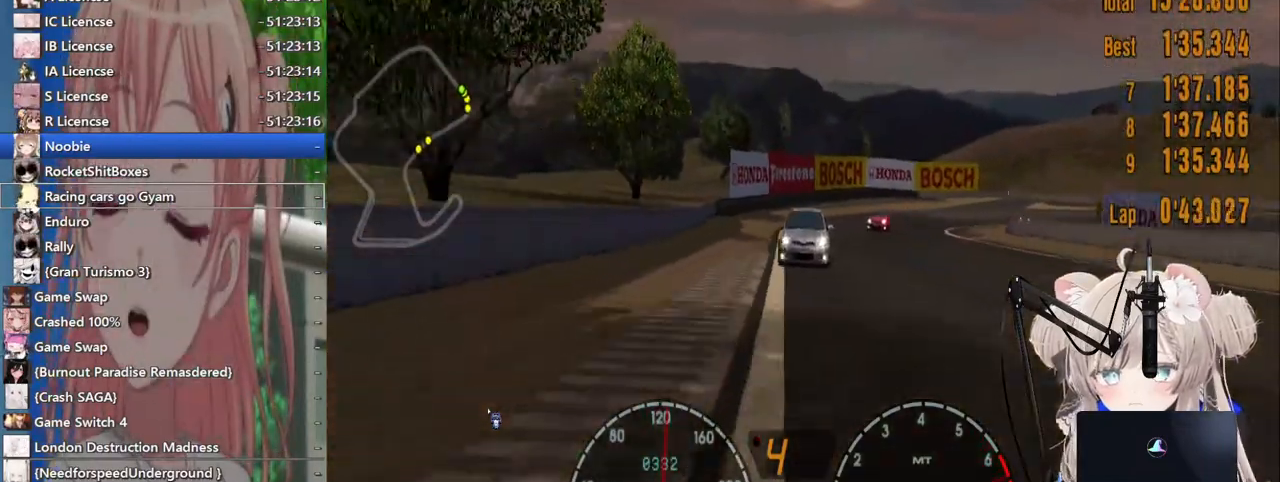
{"dt_ms": 500, "buttons": ["CROSS", "R2"], "left_stick": "center", "right_stick": "center", "events": [[67, "left_stick", "left"], [217, "left_stick", "center"], [500, "CROSS", "down"]]}
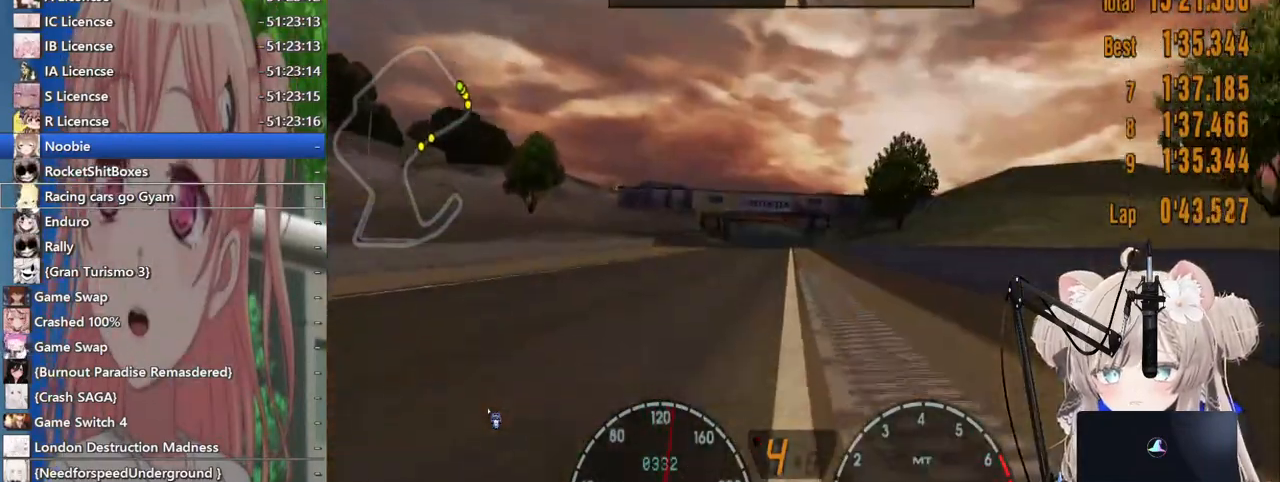
{"dt_ms": 500, "buttons": ["R2"], "left_stick": "center", "right_stick": "center", "events": [[133, "CROSS", "up"]]}
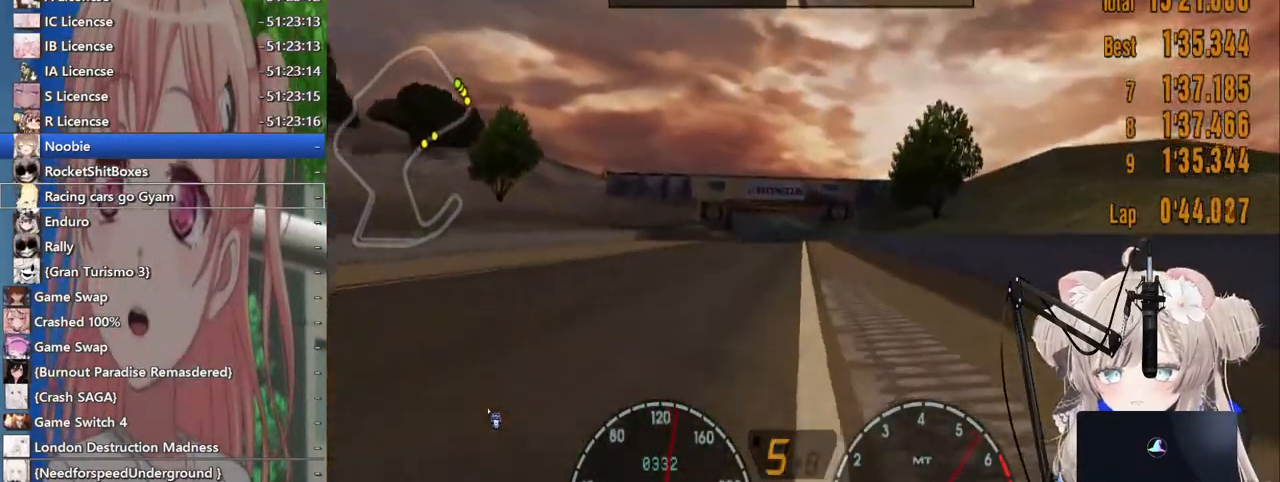
{"dt_ms": 500, "buttons": ["R2"], "left_stick": "center", "right_stick": "center", "events": []}
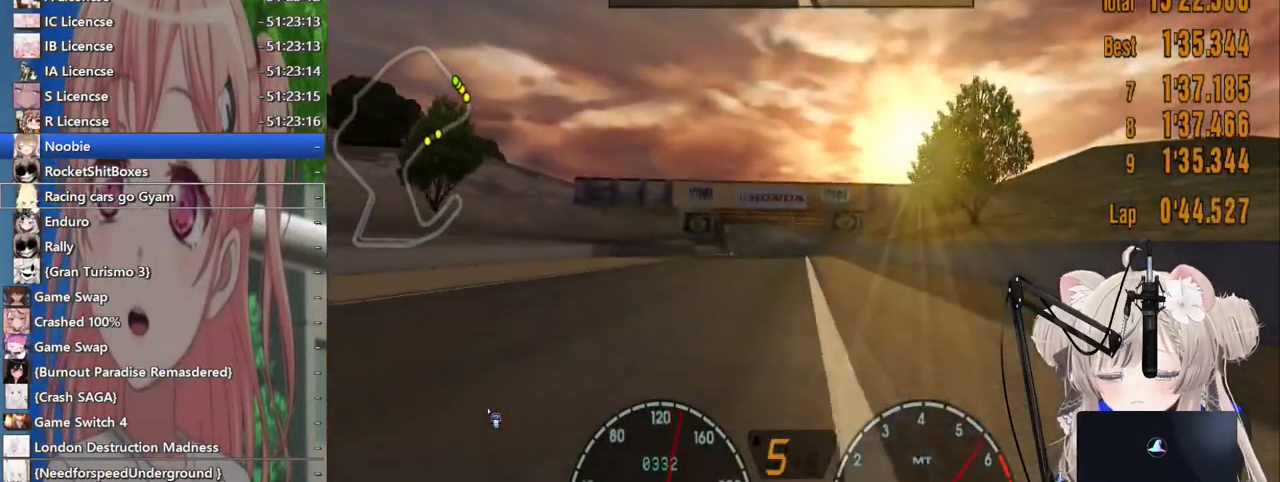
{"dt_ms": 500, "buttons": ["R2"], "left_stick": "center", "right_stick": "center", "events": []}
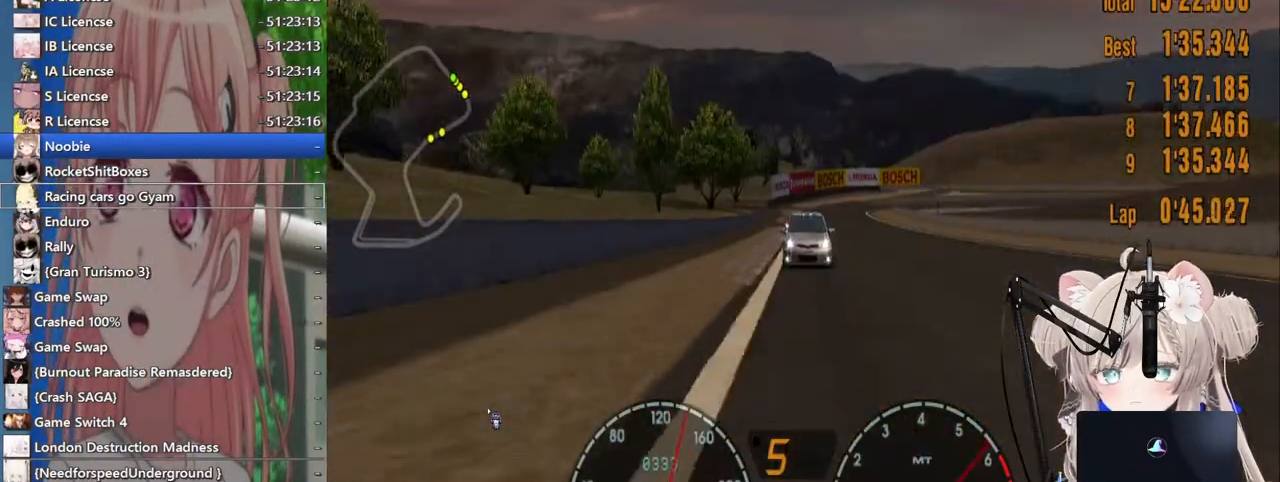
{"dt_ms": 500, "buttons": ["R2"], "left_stick": "center", "right_stick": "center", "events": []}
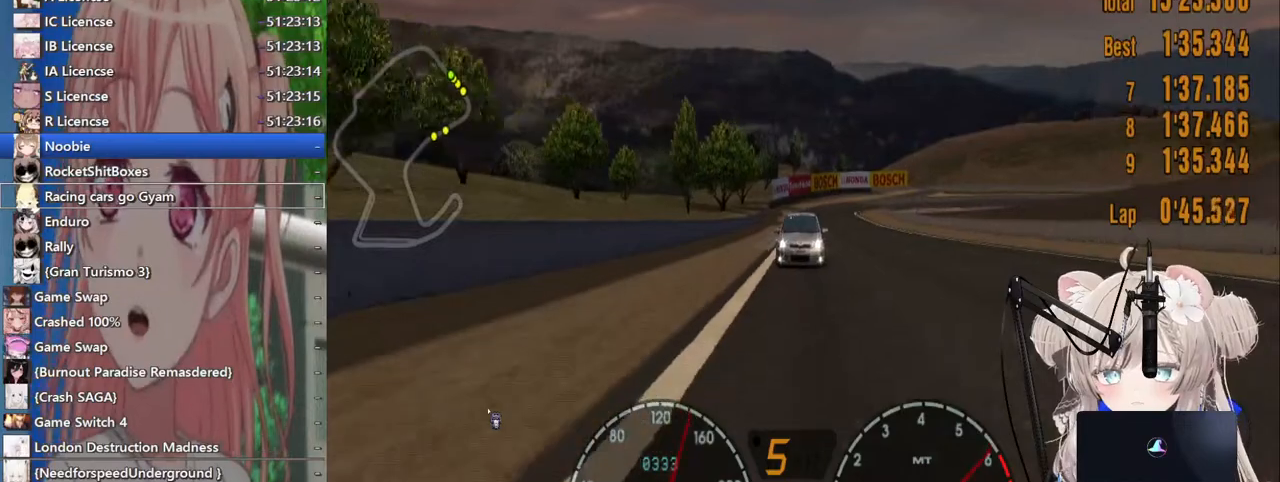
{"dt_ms": 500, "buttons": ["R2"], "left_stick": "center", "right_stick": "center", "events": []}
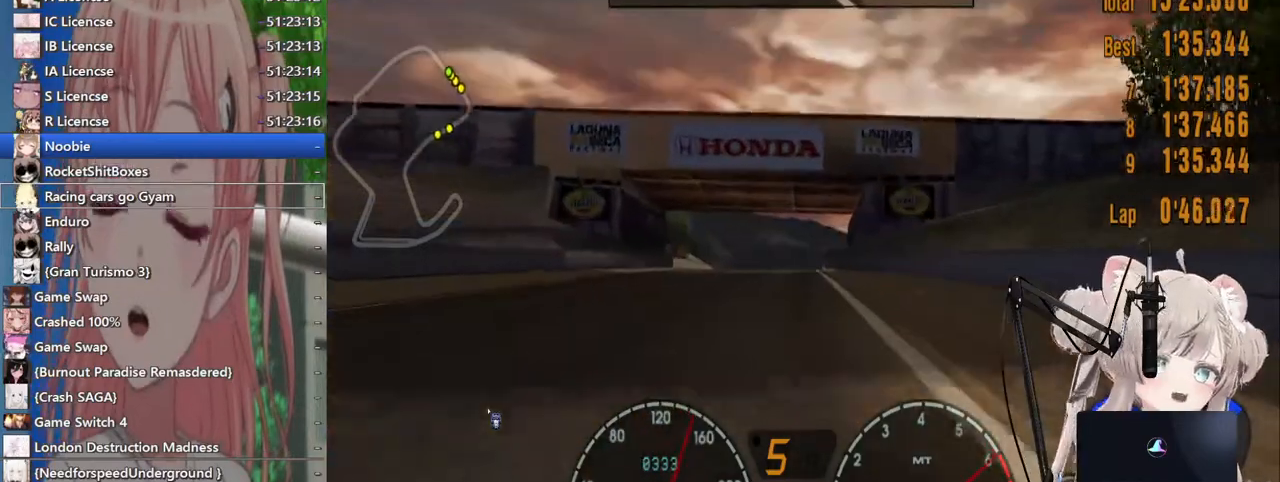
{"dt_ms": 500, "buttons": ["R2"], "left_stick": "center", "right_stick": "center", "events": []}
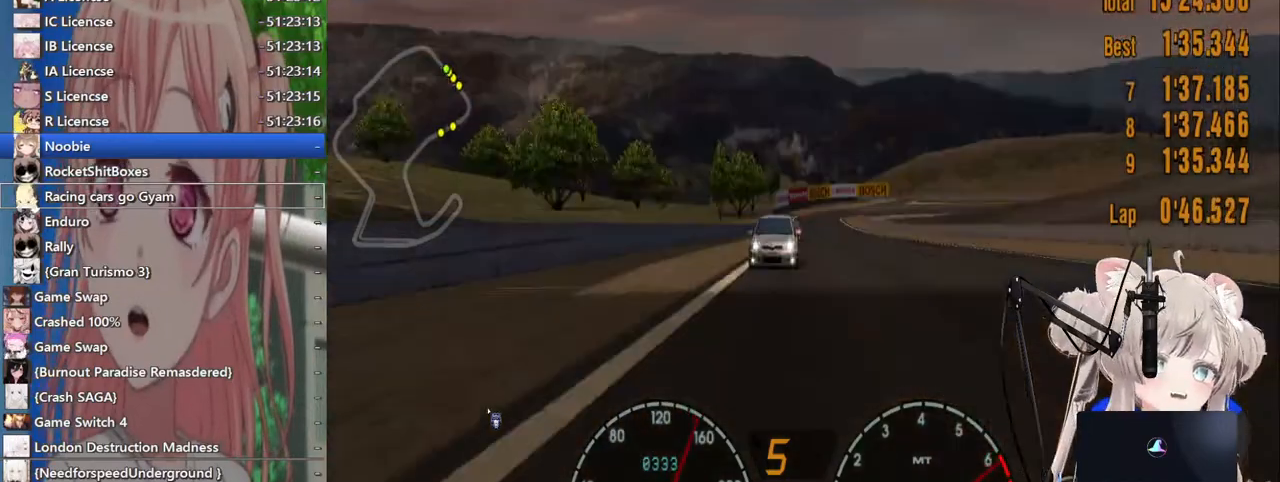
{"dt_ms": 500, "buttons": ["R2"], "left_stick": "center", "right_stick": "center", "events": []}
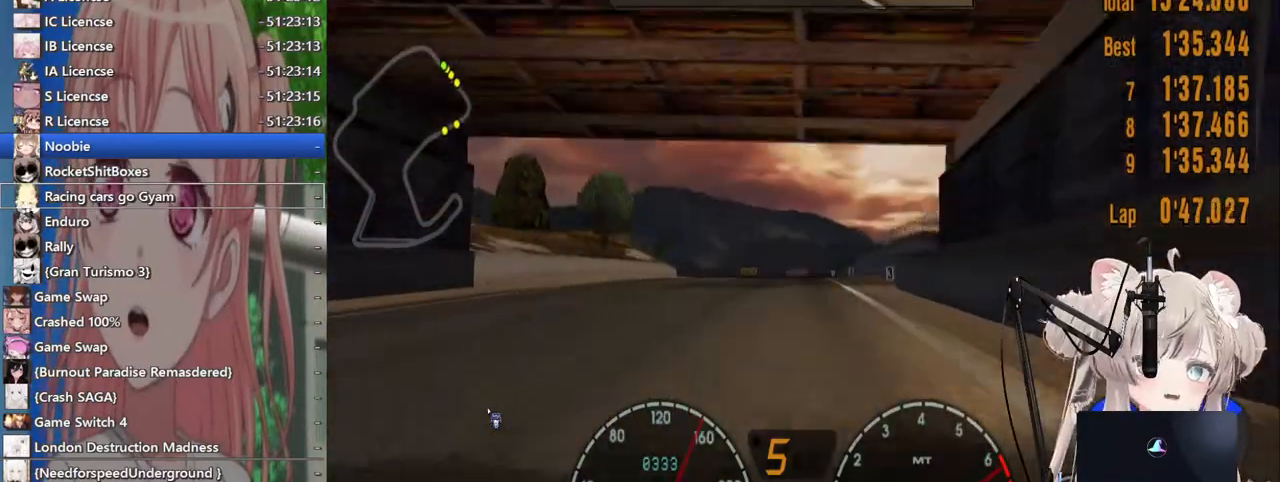
{"dt_ms": 500, "buttons": ["R2"], "left_stick": "center", "right_stick": "center", "events": []}
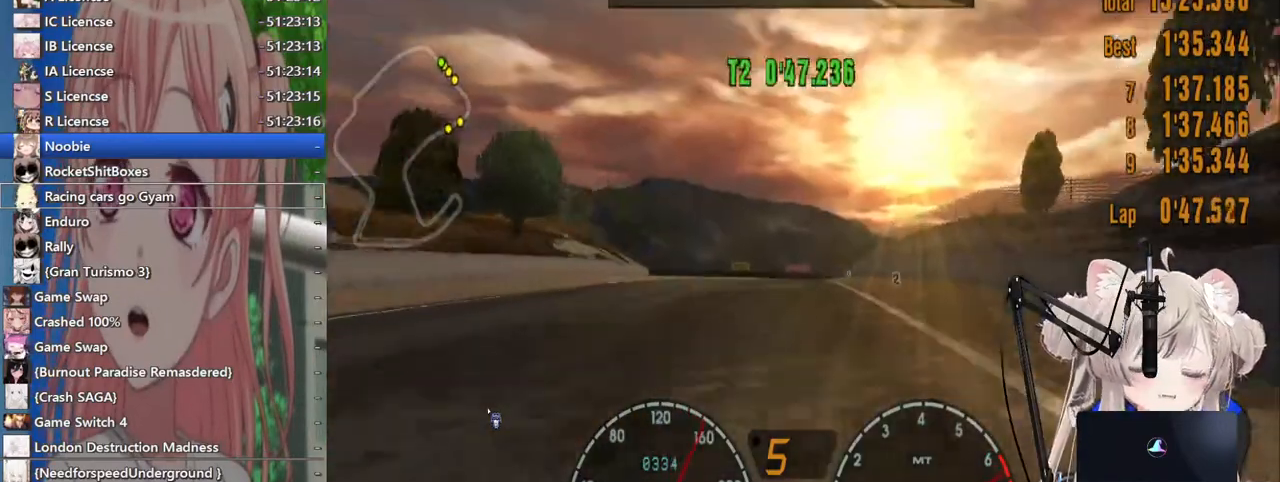
{"dt_ms": 500, "buttons": ["CROSS", "R2"], "left_stick": "left", "right_stick": "center", "events": [[317, "left_stick", "left"], [383, "CROSS", "down"]]}
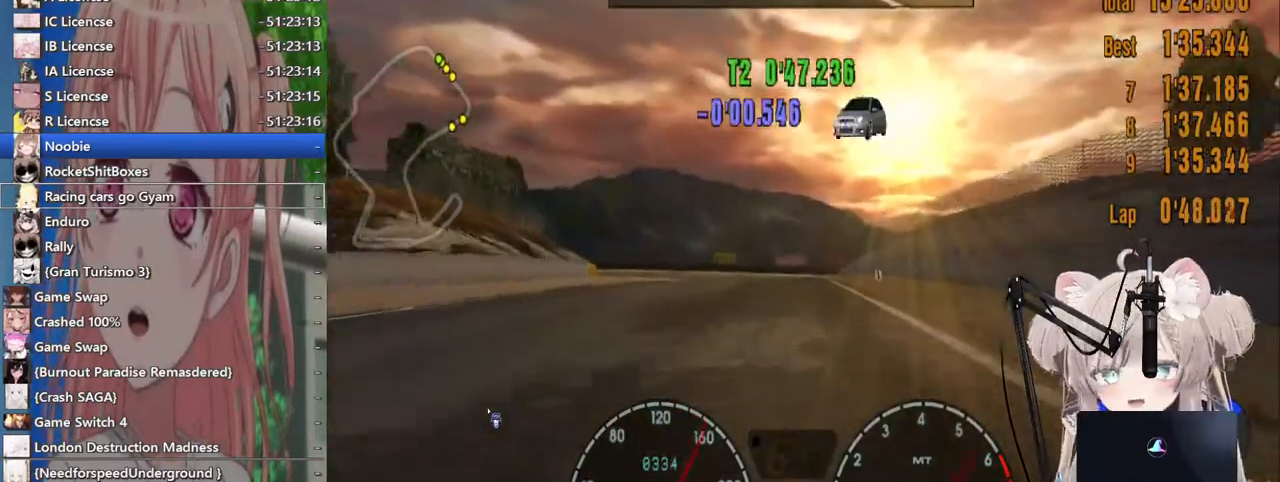
{"dt_ms": 500, "buttons": ["R2"], "left_stick": "left", "right_stick": "center", "events": [[17, "CROSS", "up"], [417, "left_stick", "center"], [467, "left_stick", "left"]]}
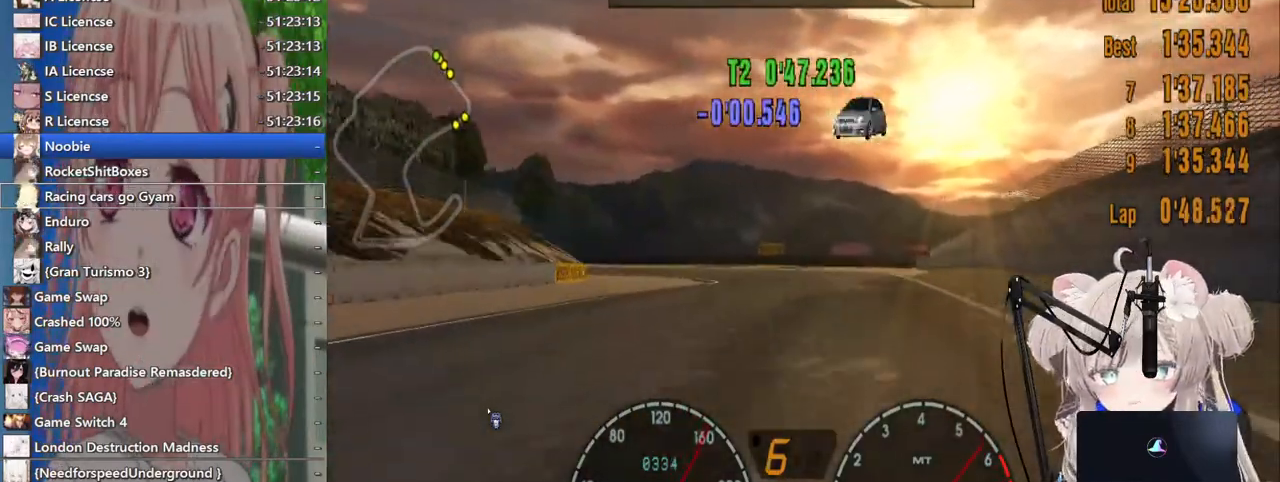
{"dt_ms": 500, "buttons": ["R2"], "left_stick": "left", "right_stick": "center", "events": []}
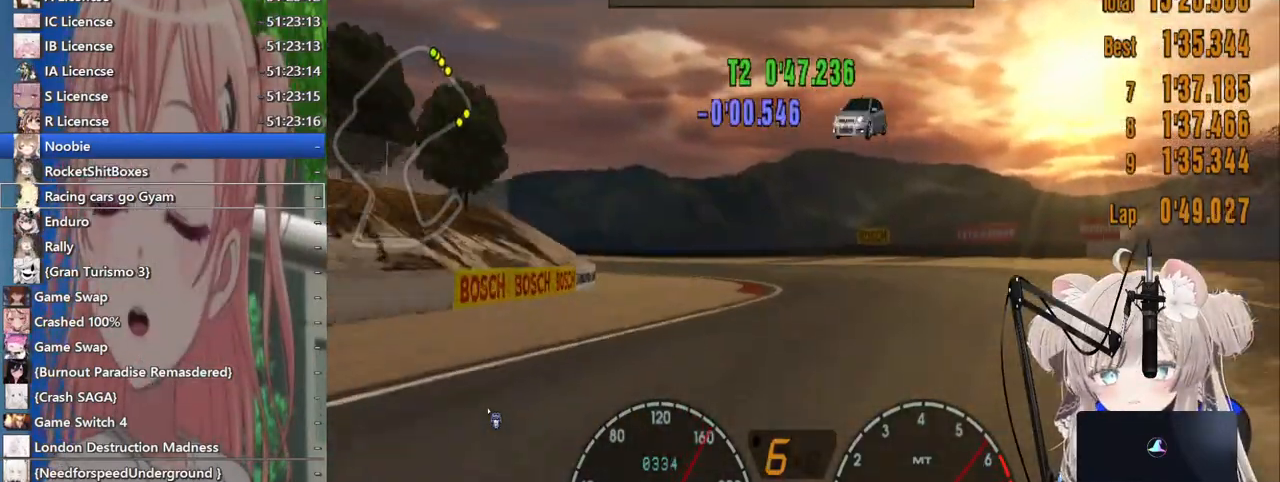
{"dt_ms": 500, "buttons": [], "left_stick": "left", "right_stick": "center", "events": [[83, "R2", "up"], [283, "SQUARE", "down"], [400, "SQUARE", "up"]]}
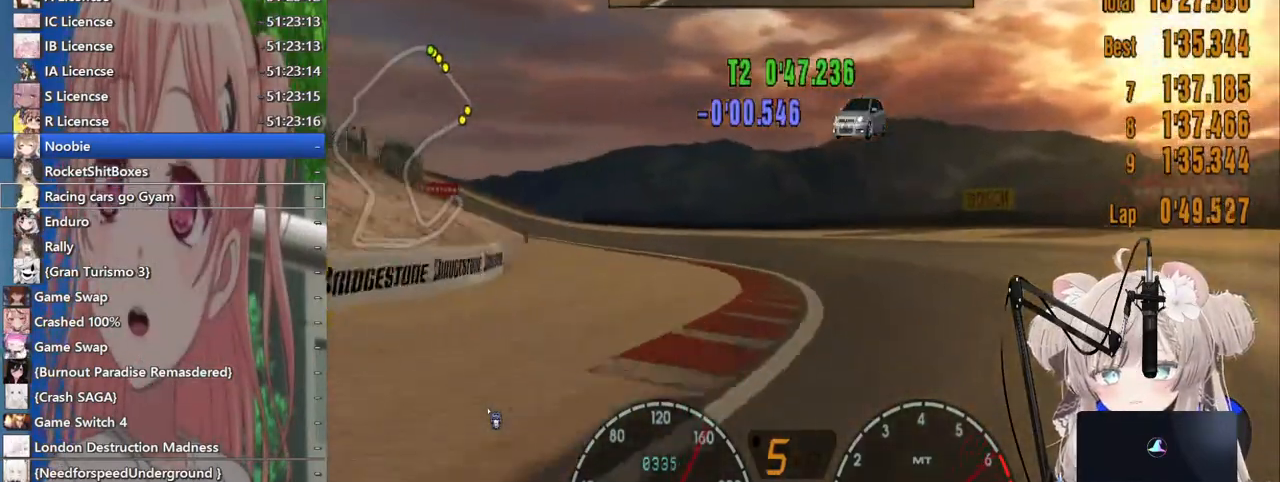
{"dt_ms": 500, "buttons": ["R2"], "left_stick": "left", "right_stick": "center", "events": [[417, "R2", "down"]]}
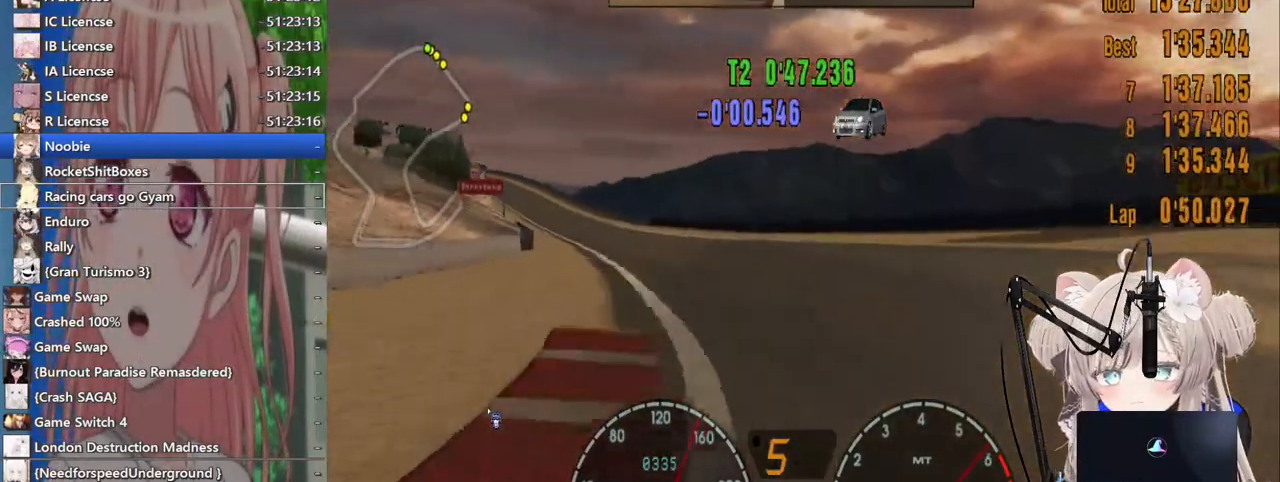
{"dt_ms": 500, "buttons": ["R2"], "left_stick": "left", "right_stick": "center", "events": [[317, "left_stick", "center"], [467, "left_stick", "left"]]}
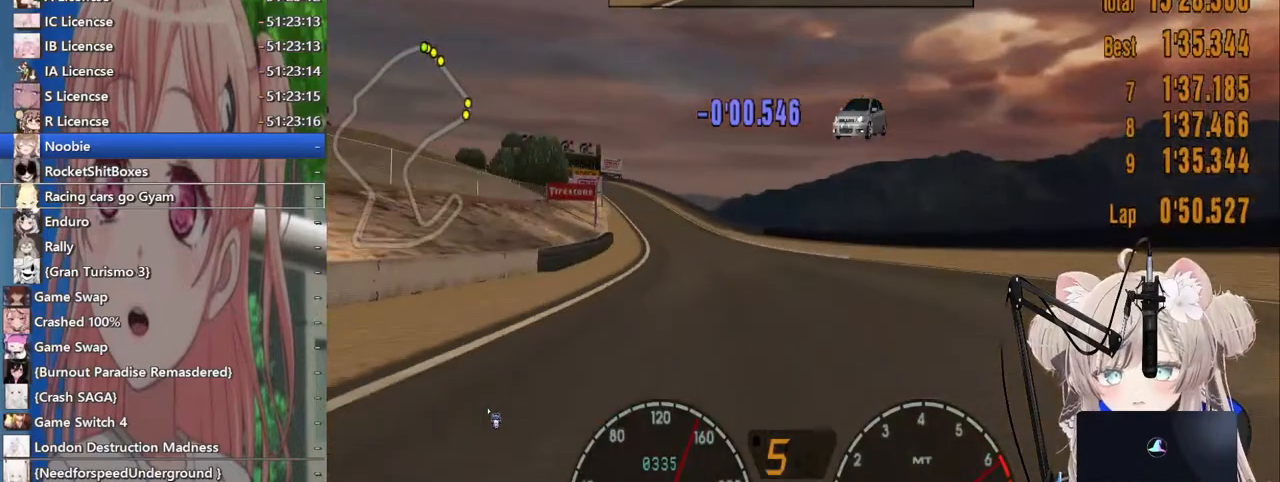
{"dt_ms": 500, "buttons": ["R2"], "left_stick": "left", "right_stick": "center", "events": [[167, "left_stick", "center"], [467, "left_stick", "left"]]}